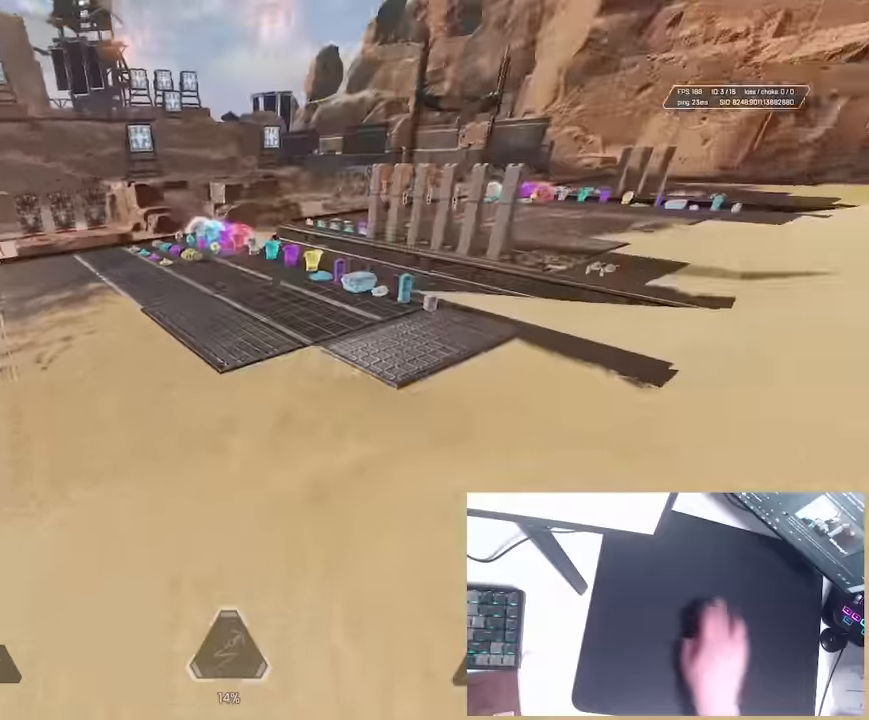
Gameplay with keyboard; each line is a JSON object with the keys held at the frame after it. "events" lists presses ("down") and releases ("up") of "a", "ctrl", "d", "e", "q", "s", "shift", "space" and "w" between this image and that frame as [ms after this image, input, new state], when the widget could be followed in between. No other keys are recorded. Mouse input is not recorded.
{"keys": ["a", "shift"], "events": [[150, "s", "down"], [166, "a", "down"], [166, "ctrl", "up"], [166, "d", "up"], [166, "shift", "down"], [400, "s", "up"]]}
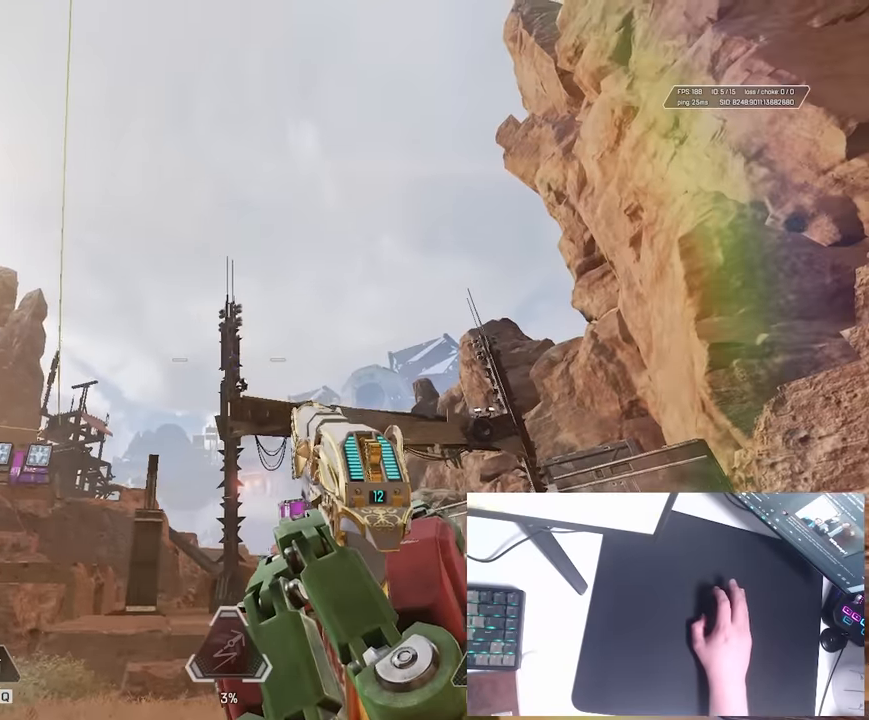
{"keys": ["a", "s", "shift"], "events": [[366, "s", "down"]]}
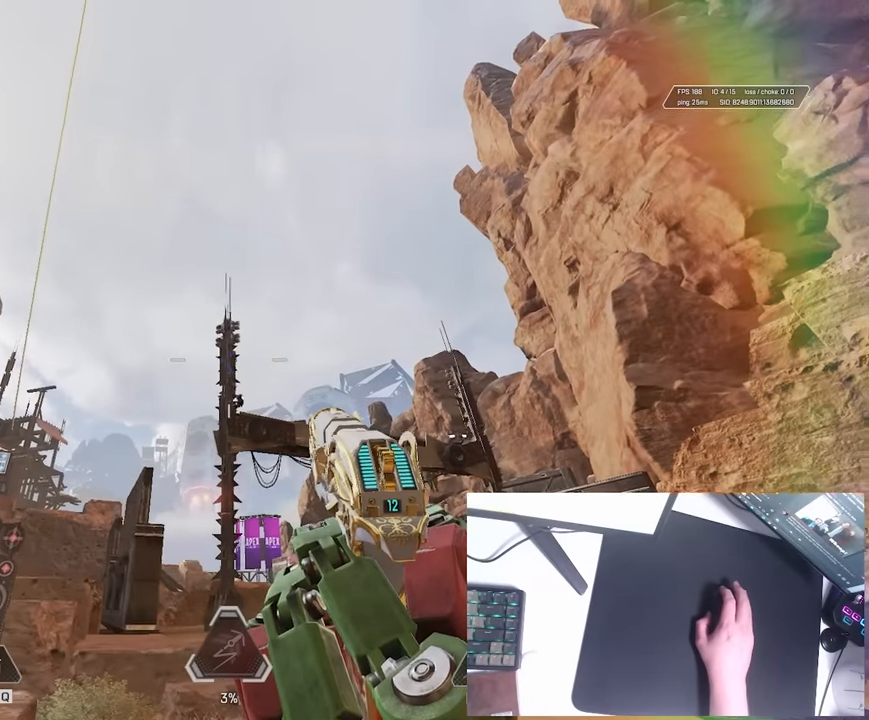
{"keys": [], "events": [[133, "shift", "up"], [233, "a", "up"], [333, "s", "up"]]}
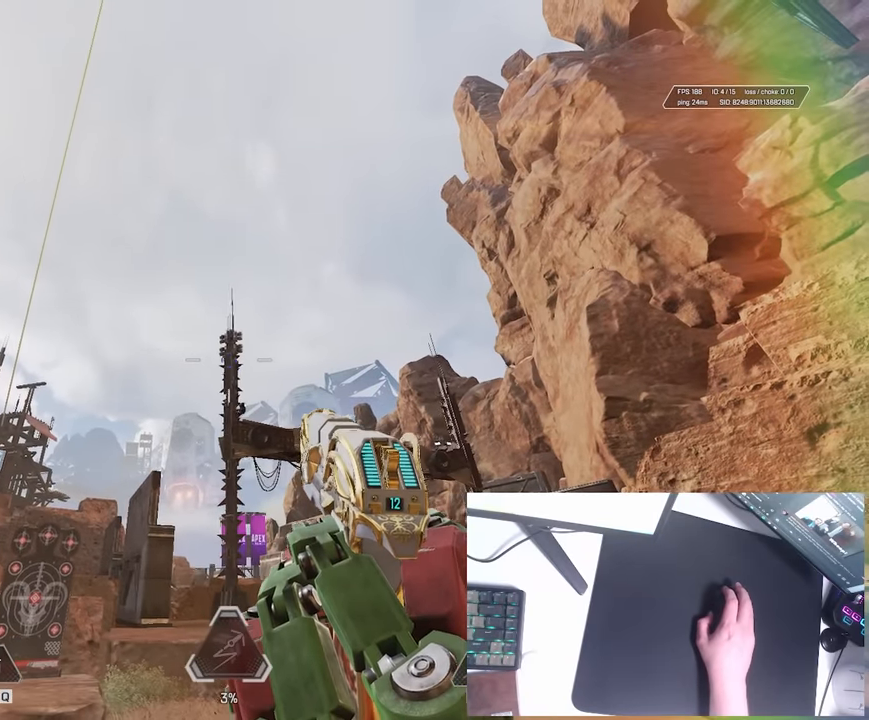
{"keys": ["d", "w"], "events": [[266, "w", "down"], [333, "q", "down"], [366, "d", "down"], [433, "q", "up"]]}
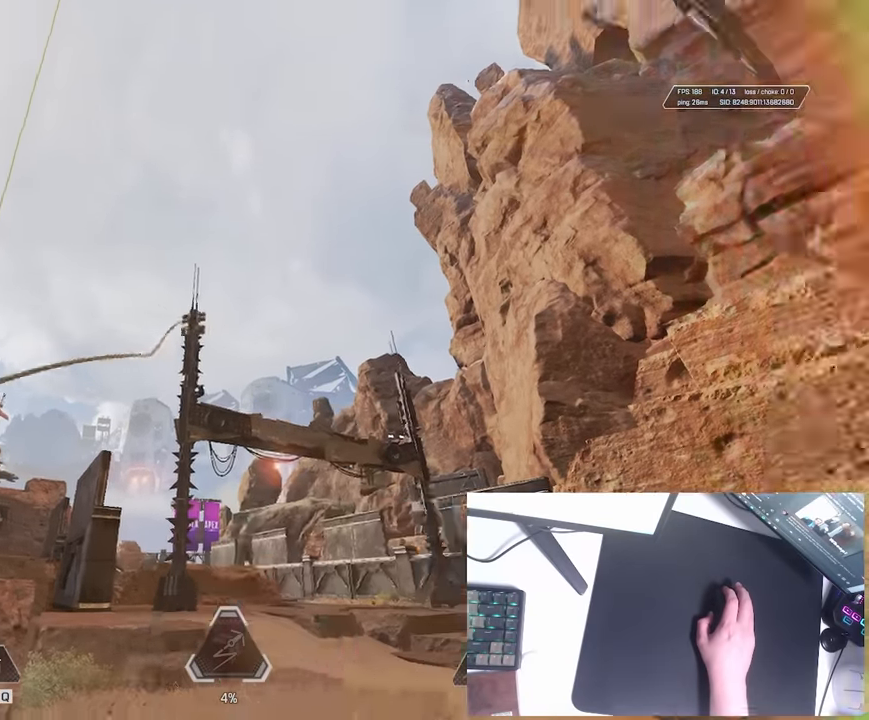
{"keys": ["d", "w"], "events": []}
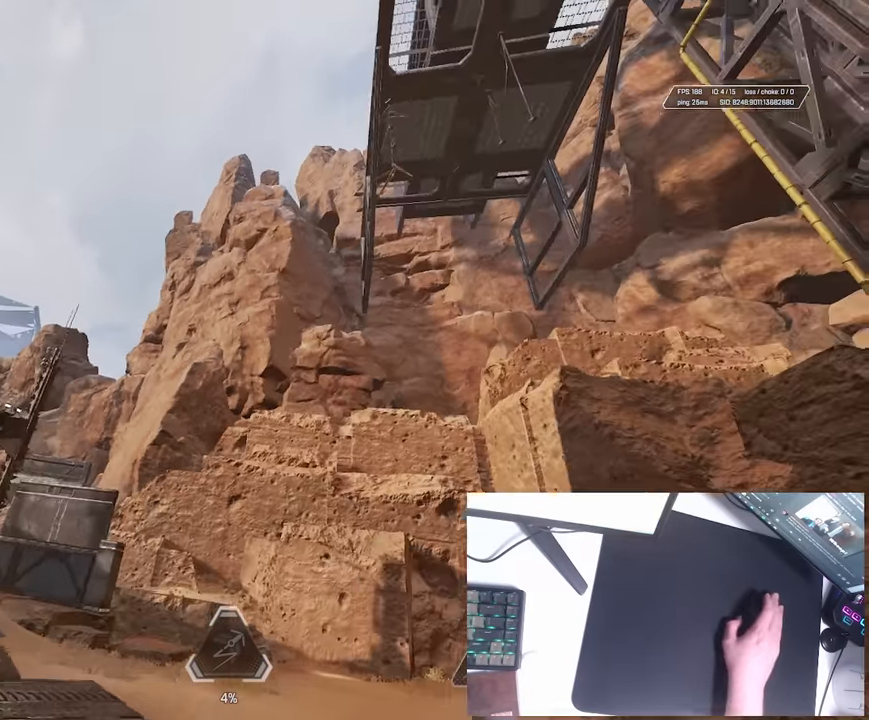
{"keys": ["d", "w"], "events": []}
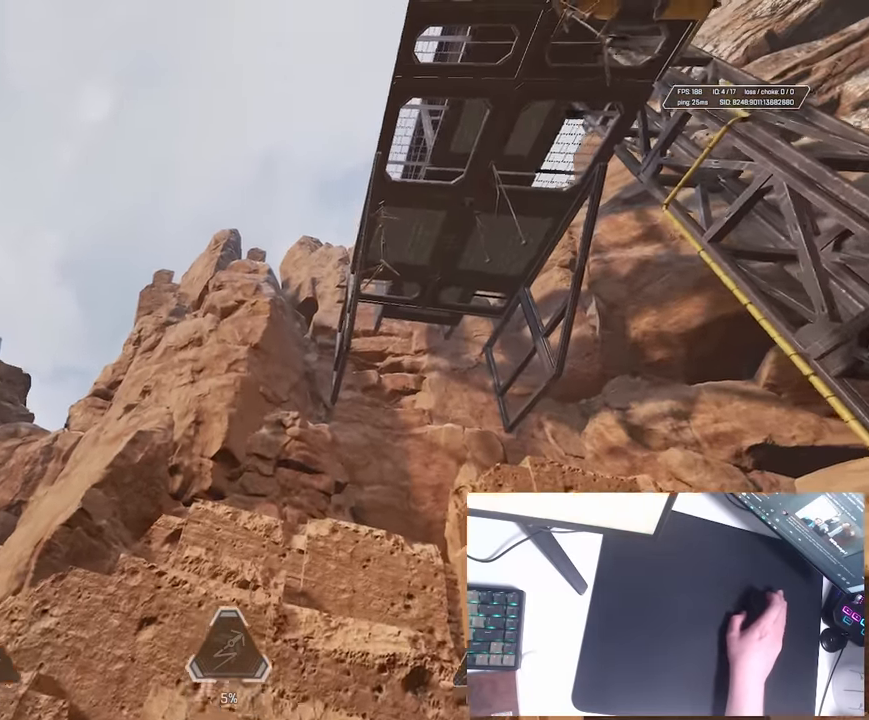
{"keys": ["a", "w"], "events": [[316, "a", "down"], [366, "d", "up"]]}
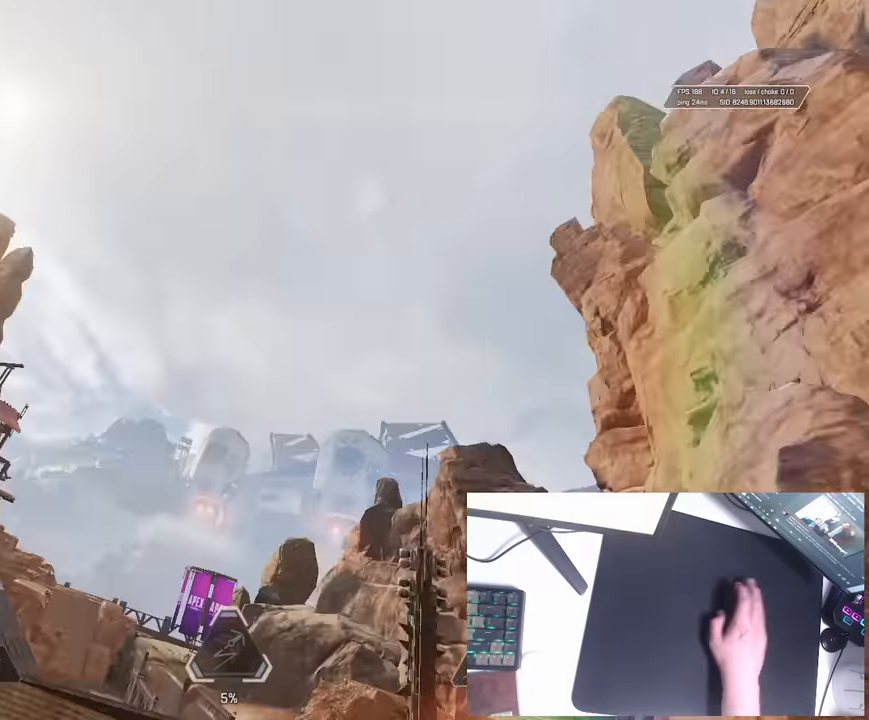
{"keys": ["a", "w"], "events": []}
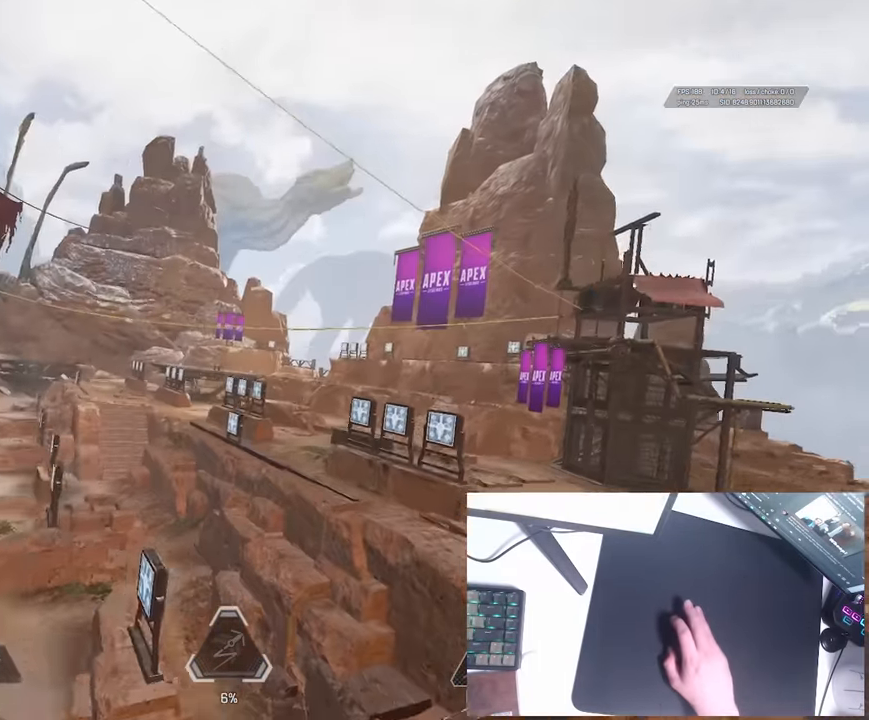
{"keys": ["a"], "events": [[100, "w", "up"]]}
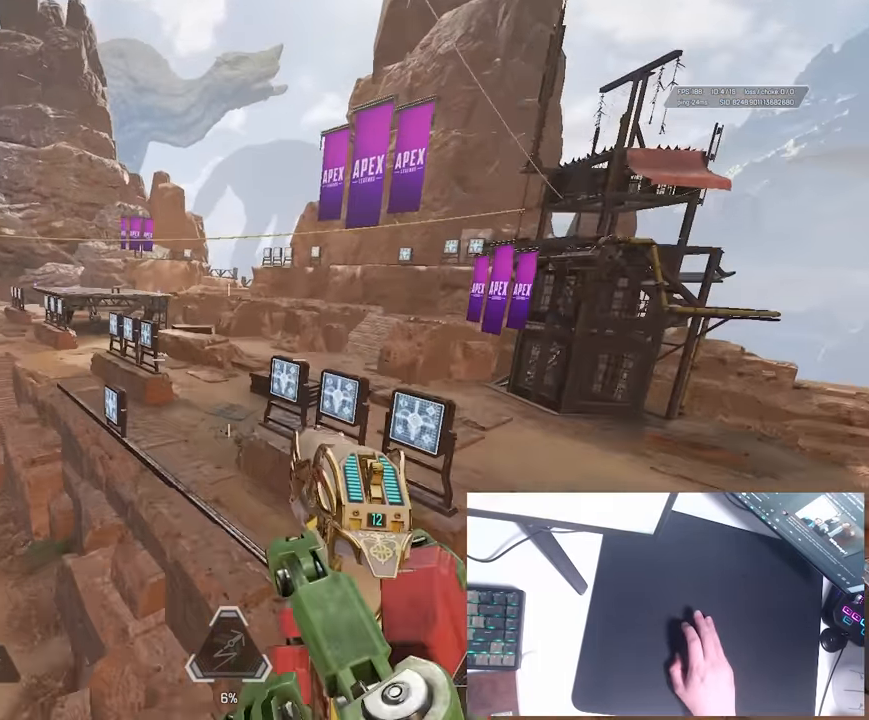
{"keys": ["a", "ctrl"], "events": [[366, "ctrl", "down"]]}
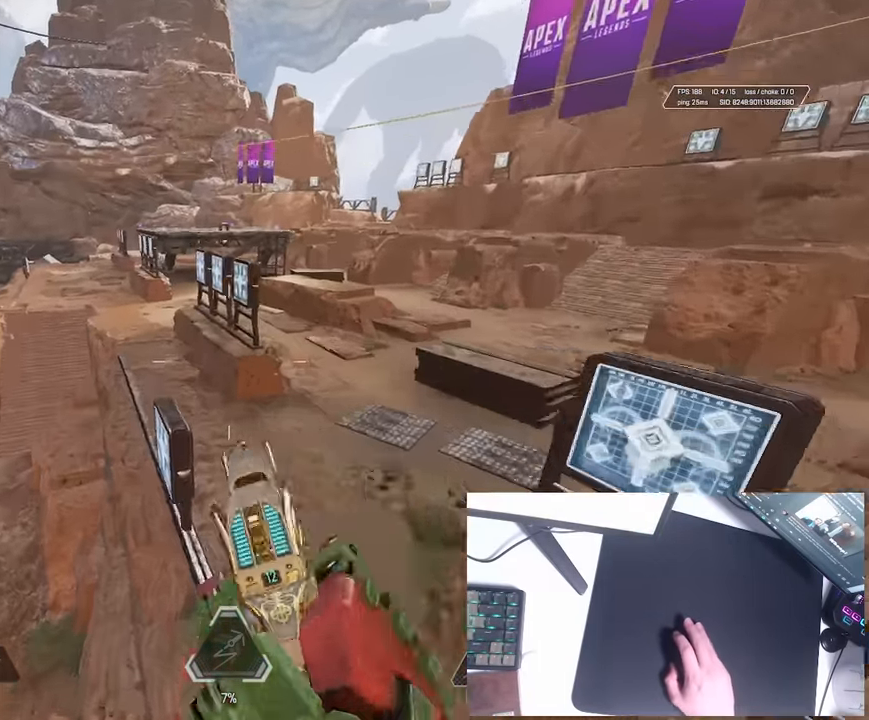
{"keys": ["a", "ctrl"], "events": []}
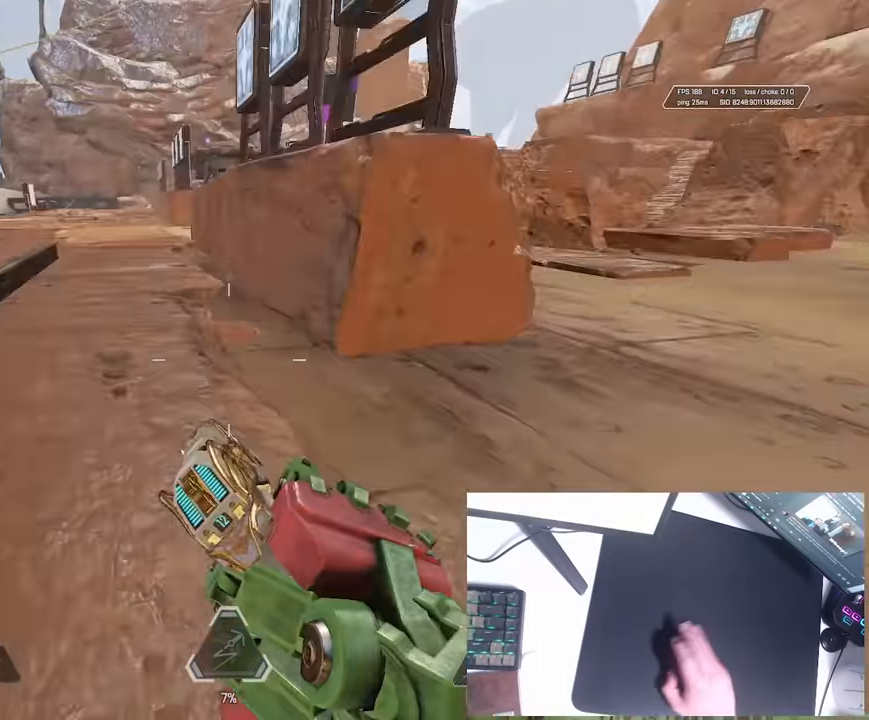
{"keys": ["a", "ctrl"], "events": []}
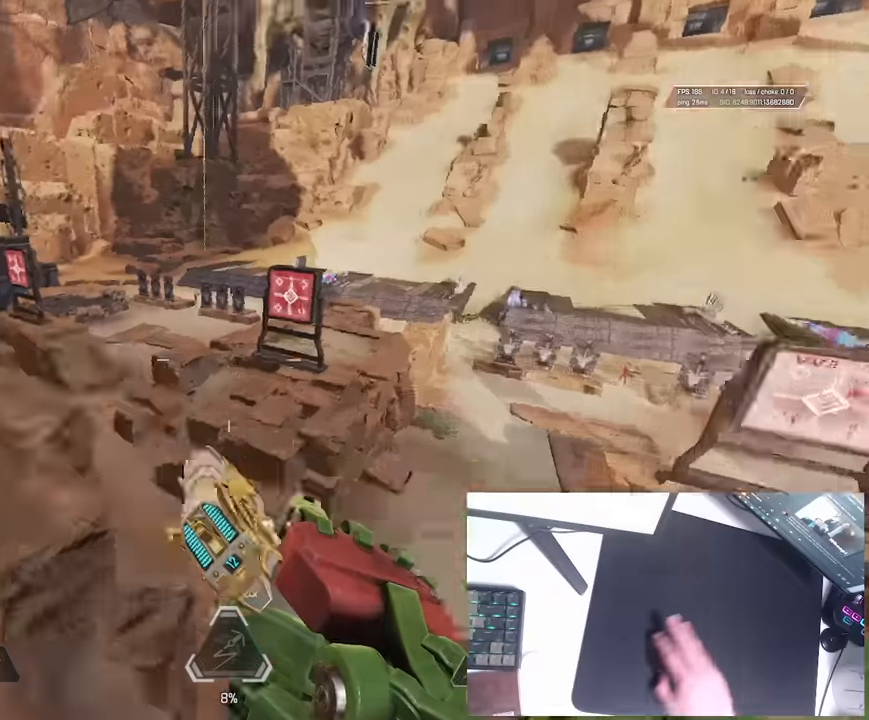
{"keys": ["ctrl", "d"], "events": [[383, "a", "up"], [383, "d", "down"]]}
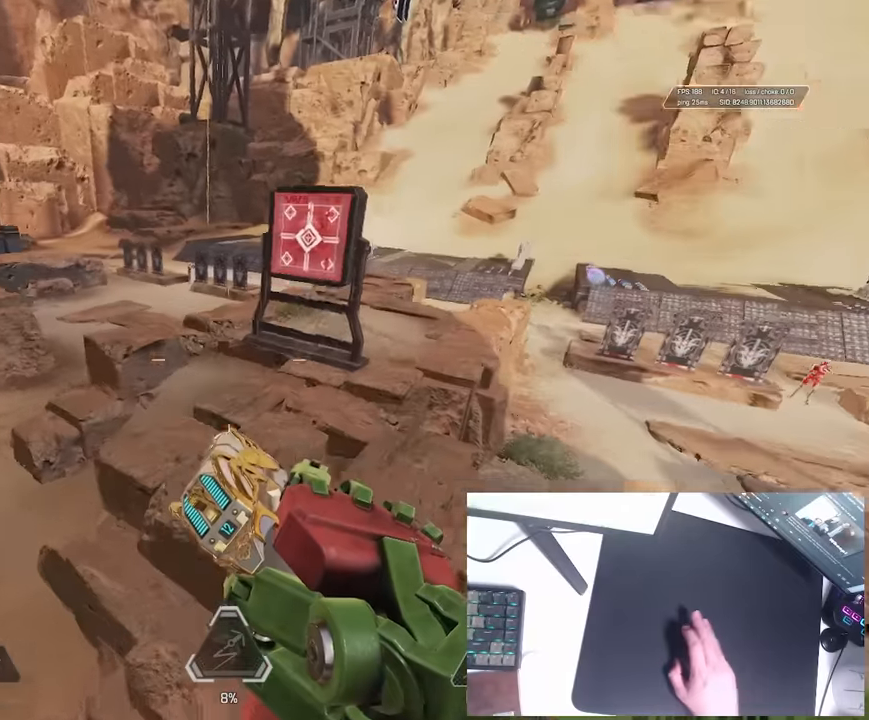
{"keys": ["ctrl", "d"], "events": [[250, "w", "down"], [300, "d", "up"], [466, "d", "down"], [483, "w", "up"]]}
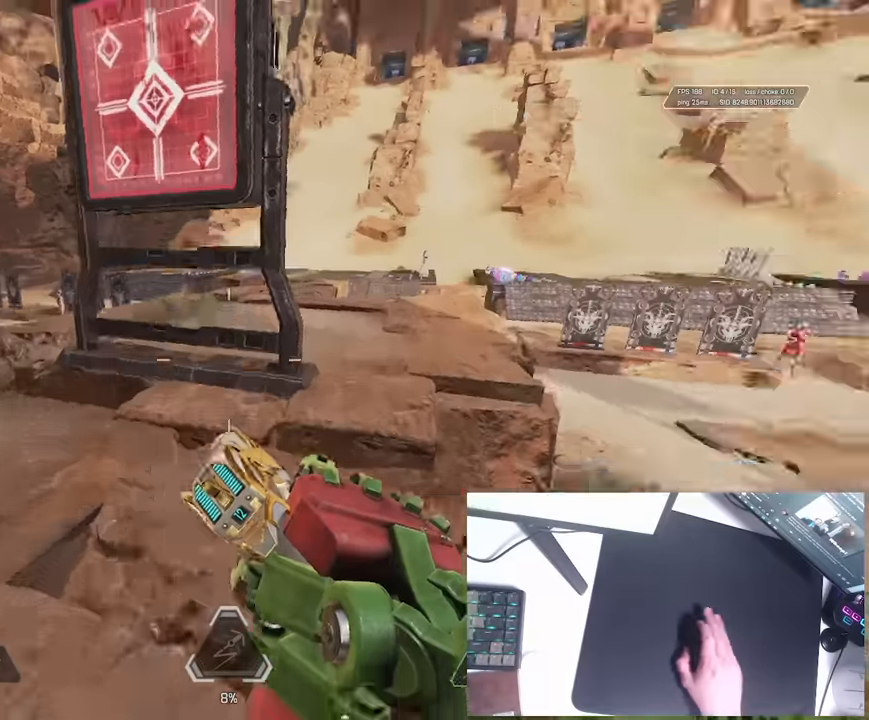
{"keys": ["ctrl", "w"], "events": [[450, "d", "up"], [450, "w", "down"]]}
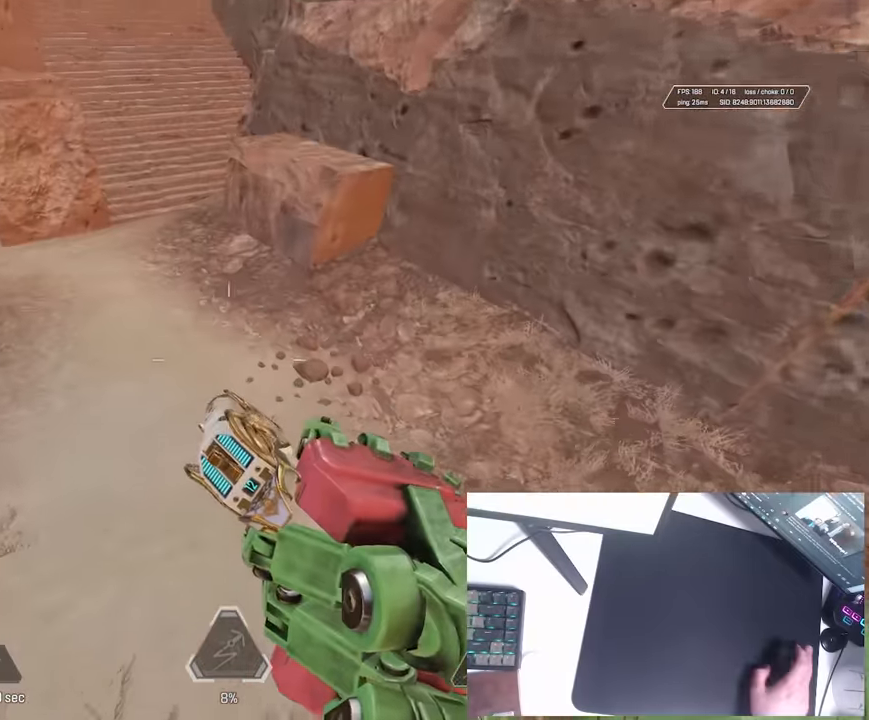
{"keys": ["ctrl", "w"], "events": []}